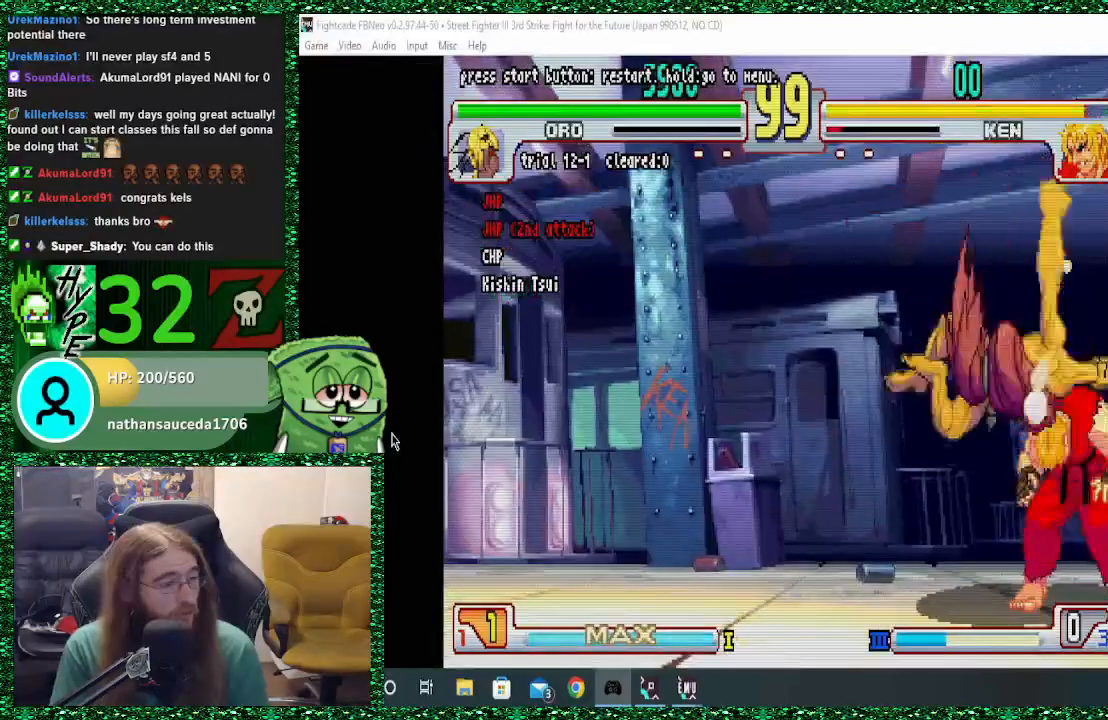
Gameplay with a controller (arcade stick); each line is a JSON object with the inputs held at the frame after it. "events" lists button and stick changes between this image and that frame as [ms after this image, input, new state], when the widget could be followed in between. Not read: L3 R3.
{"buttons": [], "left_stick": "center", "events": [[233, "R1", "down"], [233, "left_stick", "right"], [300, "R1", "up"], [333, "left_stick", "down"], [367, "R1", "down"], [400, "left_stick", "right"], [467, "R1", "up"], [500, "left_stick", "center"]]}
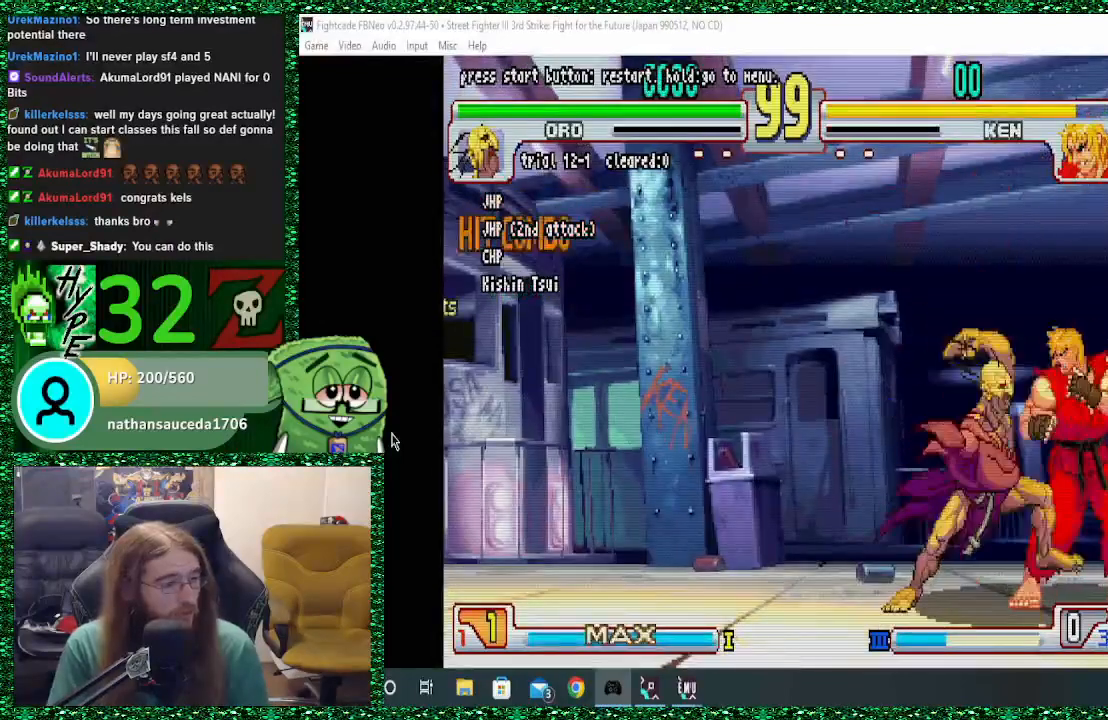
{"buttons": [], "left_stick": "left", "events": [[33, "left_stick", "left"], [67, "R1", "down"], [67, "SQUARE", "down"], [67, "TRIANGLE", "down"], [100, "left_stick", "down"], [133, "R1", "up"], [133, "TRIANGLE", "up"], [167, "SQUARE", "up"], [167, "left_stick", "right"], [233, "R2", "down"], [233, "SQUARE", "down"], [233, "TRIANGLE", "down"], [267, "R2", "up"], [267, "SQUARE", "up"], [267, "TRIANGLE", "up"], [267, "left_stick", "center"], [333, "left_stick", "left"]]}
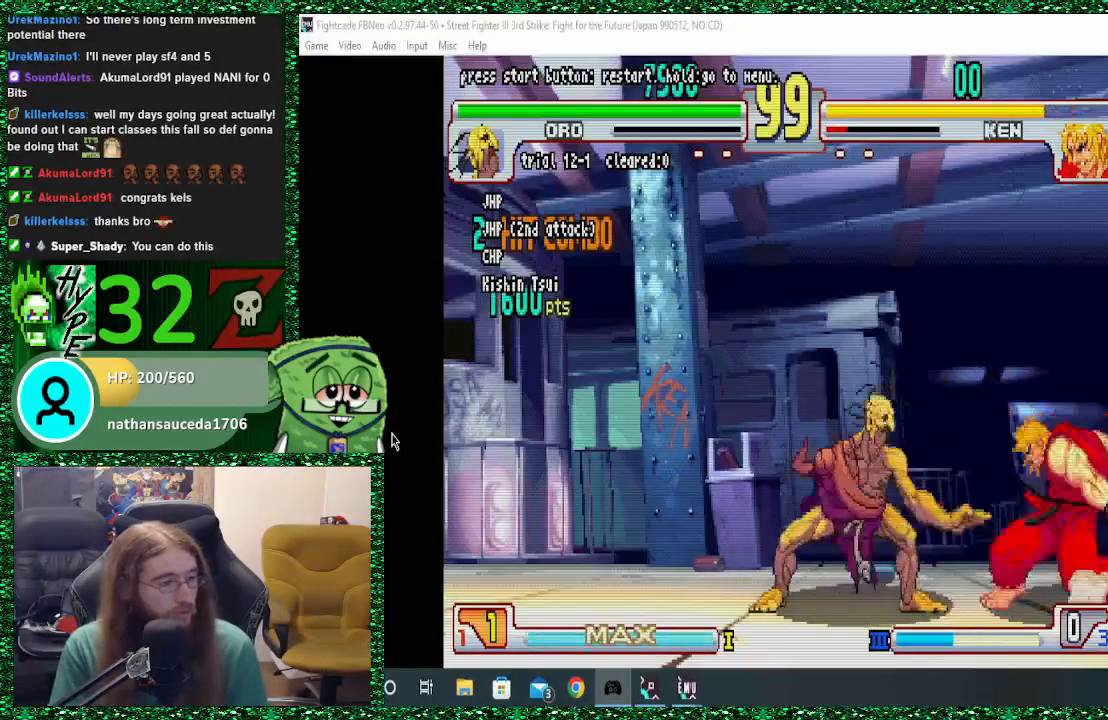
{"buttons": [], "left_stick": "right", "events": [[500, "left_stick", "right"]]}
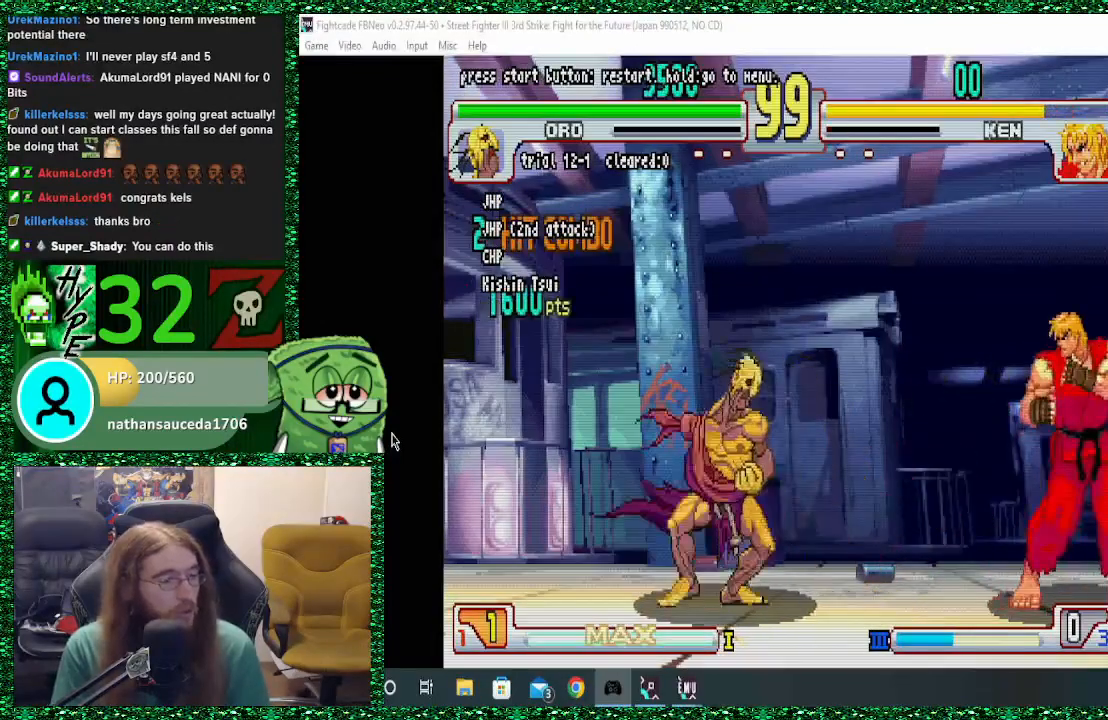
{"buttons": ["R1"], "left_stick": "center", "events": [[67, "left_stick", "up-right"], [167, "left_stick", "center"], [433, "R1", "down"]]}
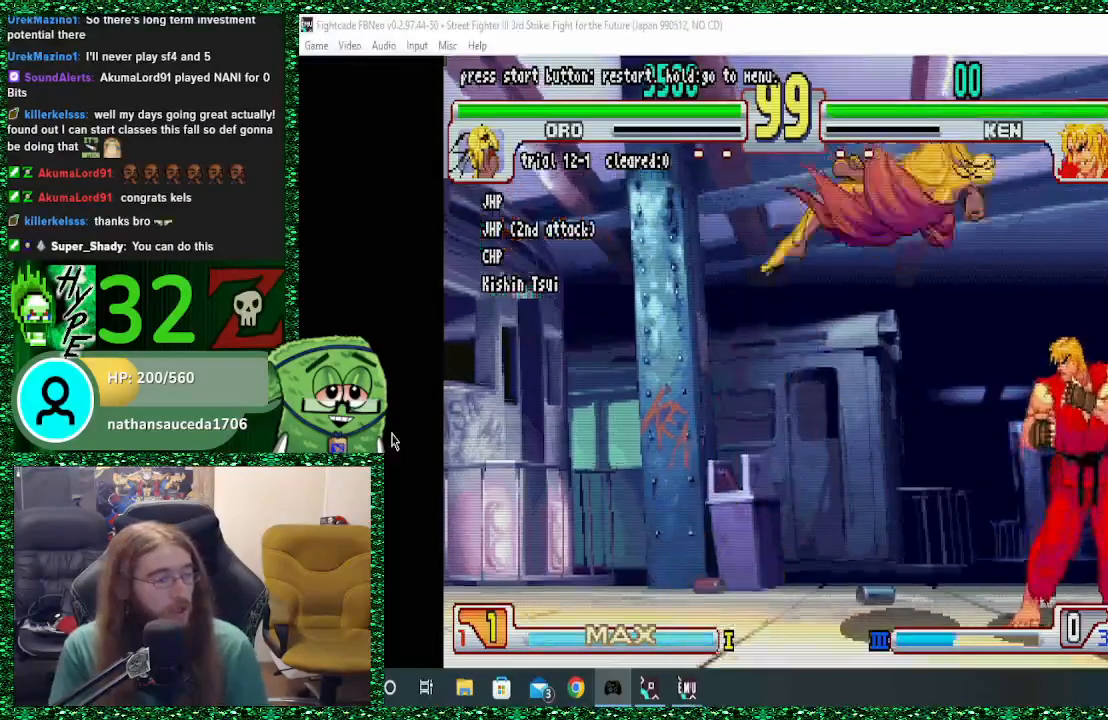
{"buttons": [], "left_stick": "down", "events": [[67, "R1", "up"], [133, "left_stick", "down"]]}
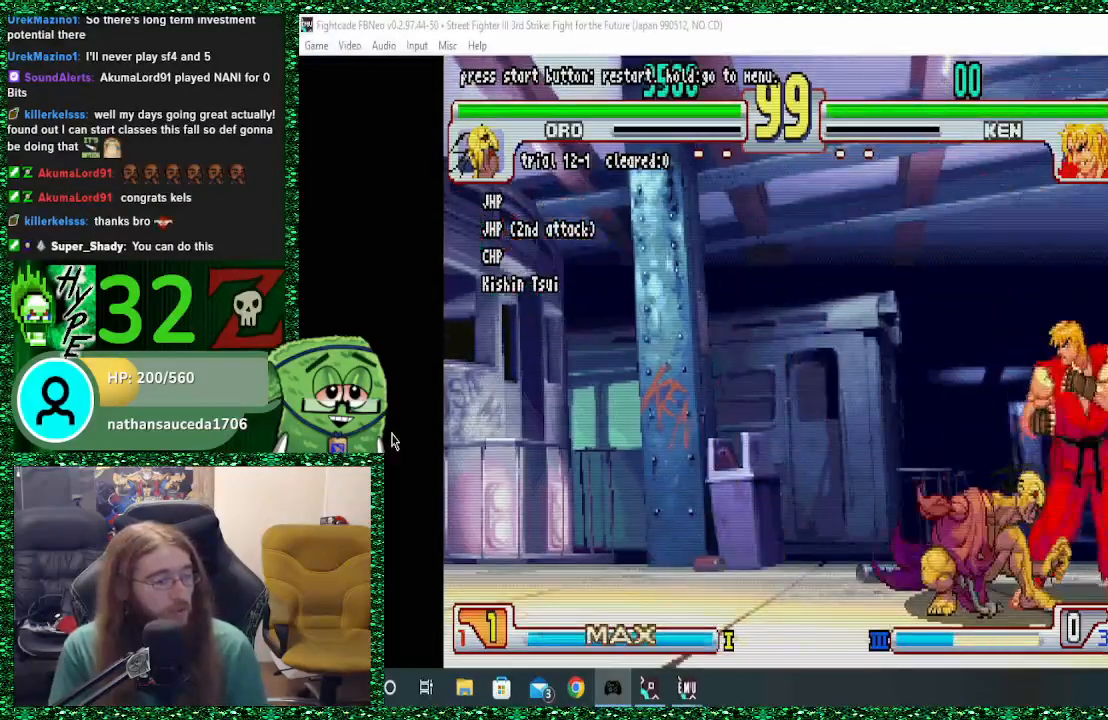
{"buttons": [], "left_stick": "left", "events": [[133, "left_stick", "left"]]}
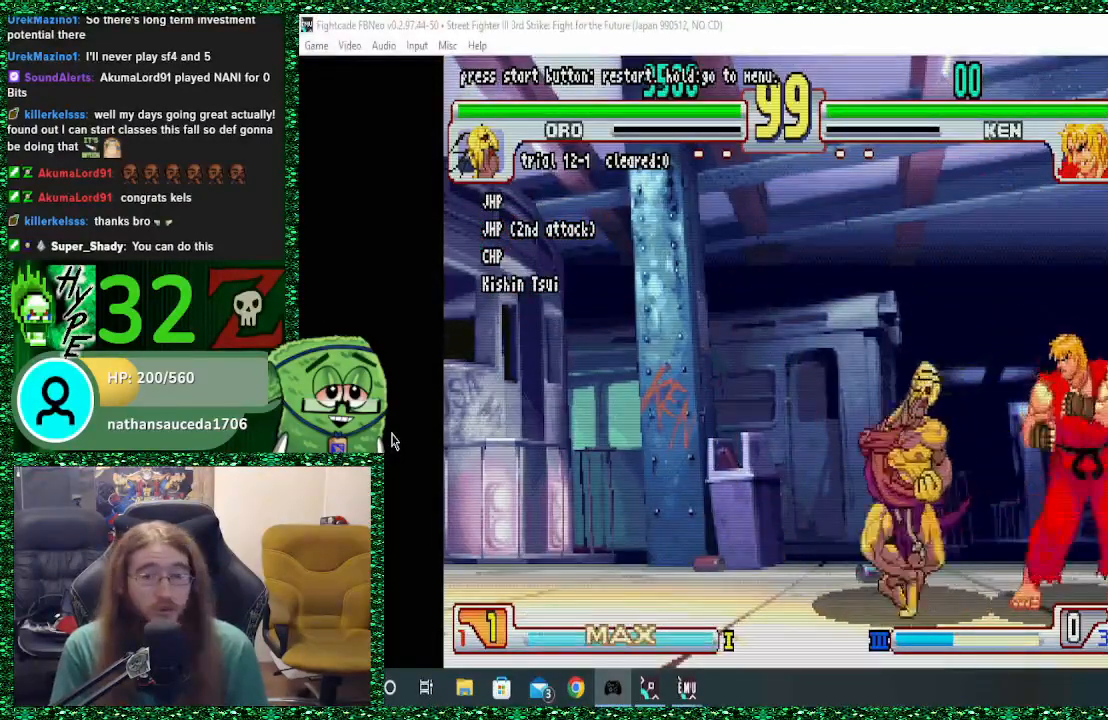
{"buttons": [], "left_stick": "center", "events": [[500, "left_stick", "center"]]}
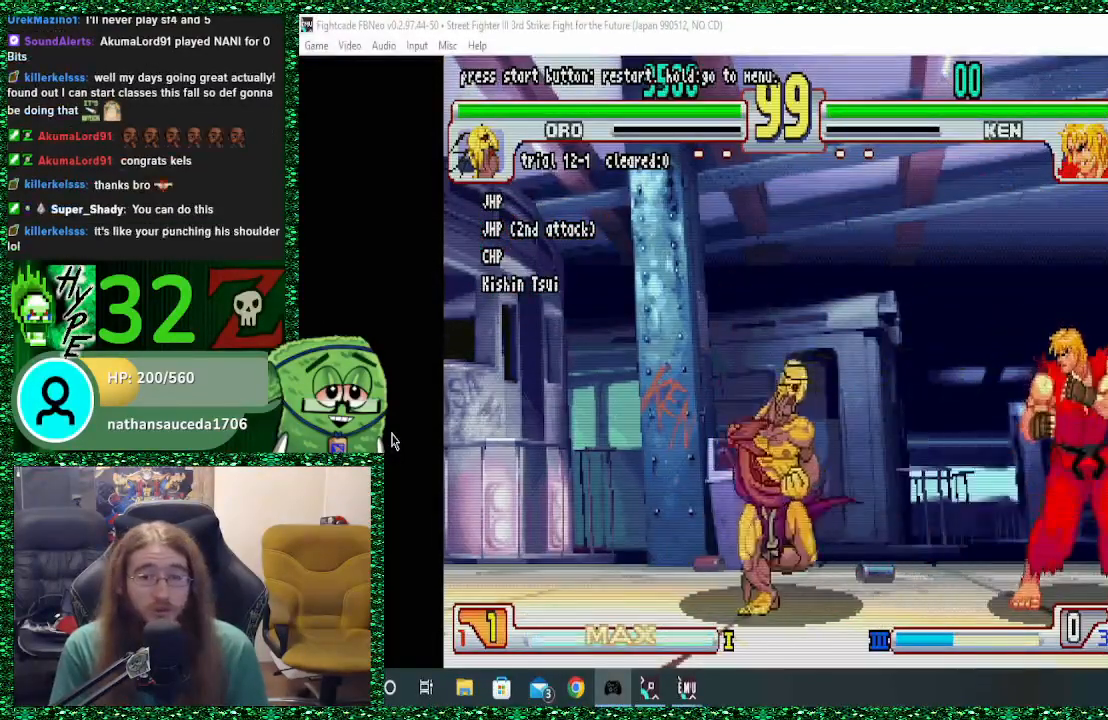
{"buttons": [], "left_stick": "center", "events": []}
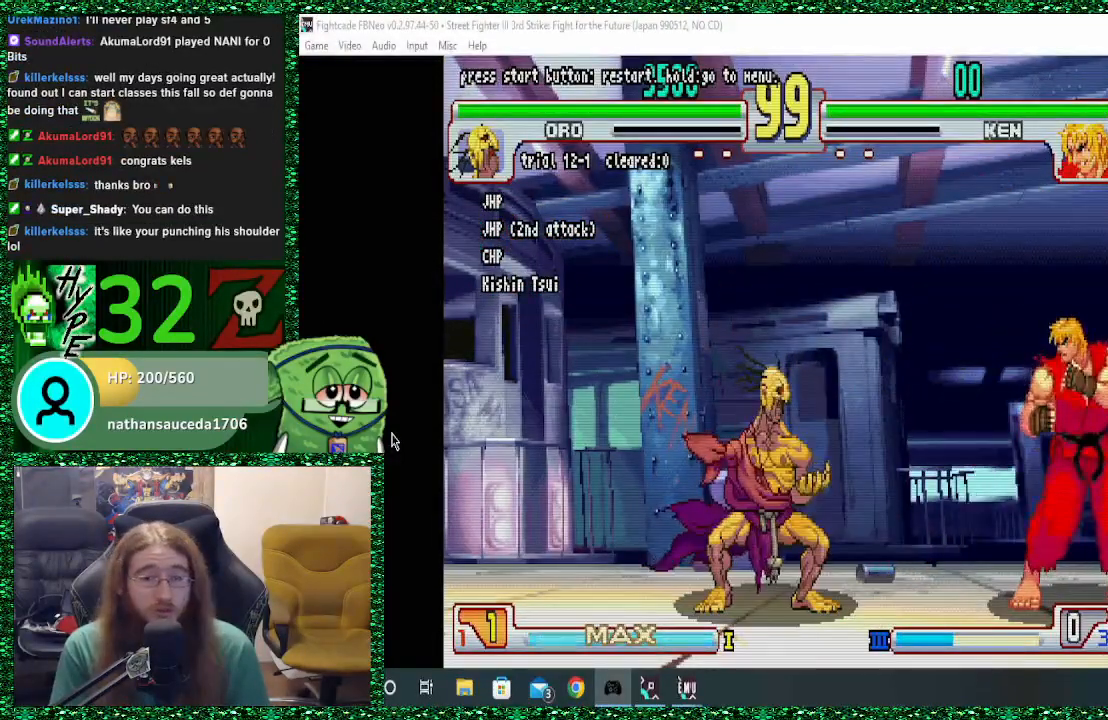
{"buttons": [], "left_stick": "center", "events": [[67, "left_stick", "right"], [333, "left_stick", "up-right"], [500, "left_stick", "center"]]}
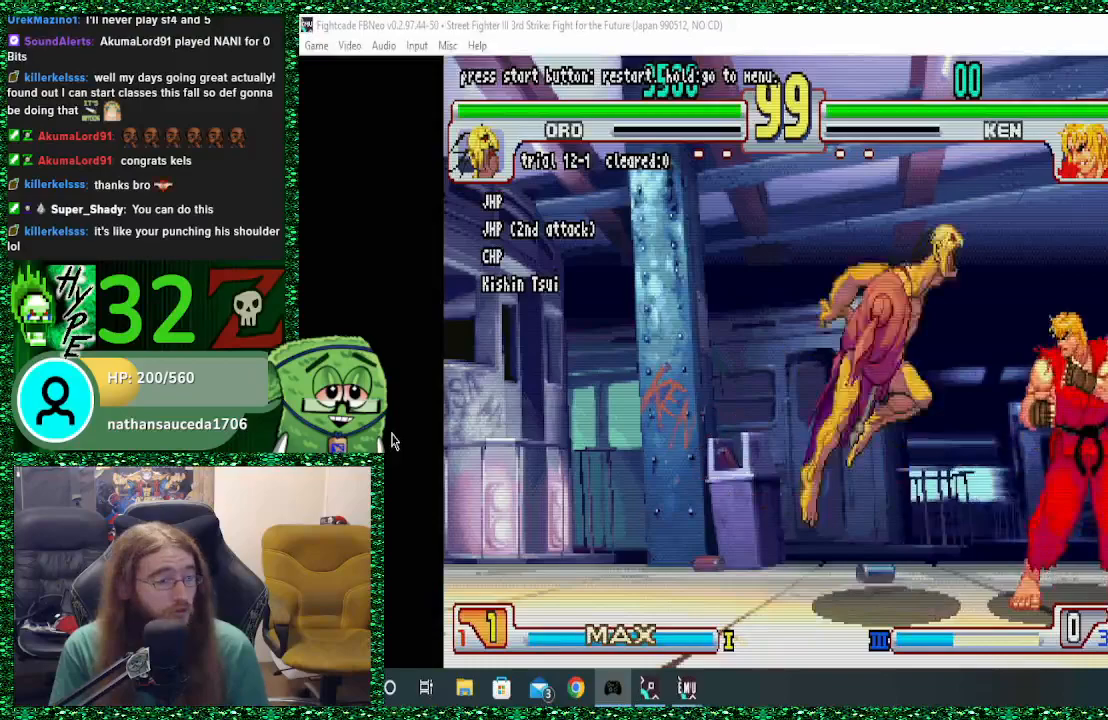
{"buttons": [], "left_stick": "center", "events": [[200, "R1", "down"], [467, "R1", "up"]]}
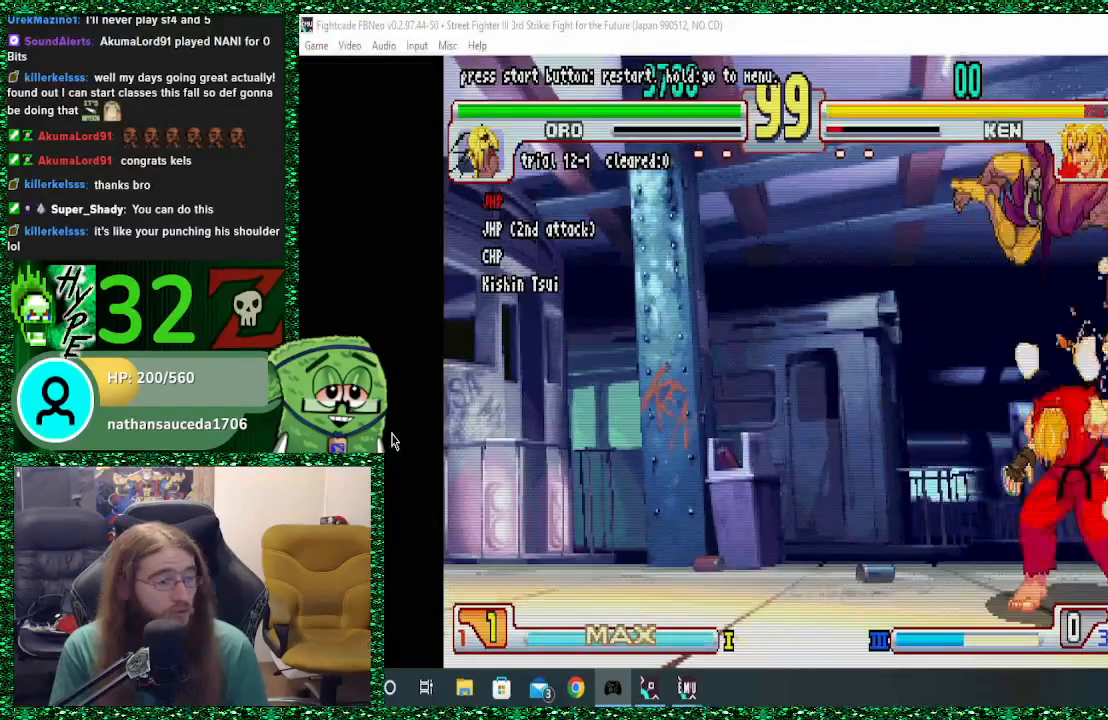
{"buttons": [], "left_stick": "down", "events": [[133, "left_stick", "left"], [267, "left_stick", "down"], [400, "R1", "down"], [400, "left_stick", "right"], [467, "R1", "up"], [467, "left_stick", "down"]]}
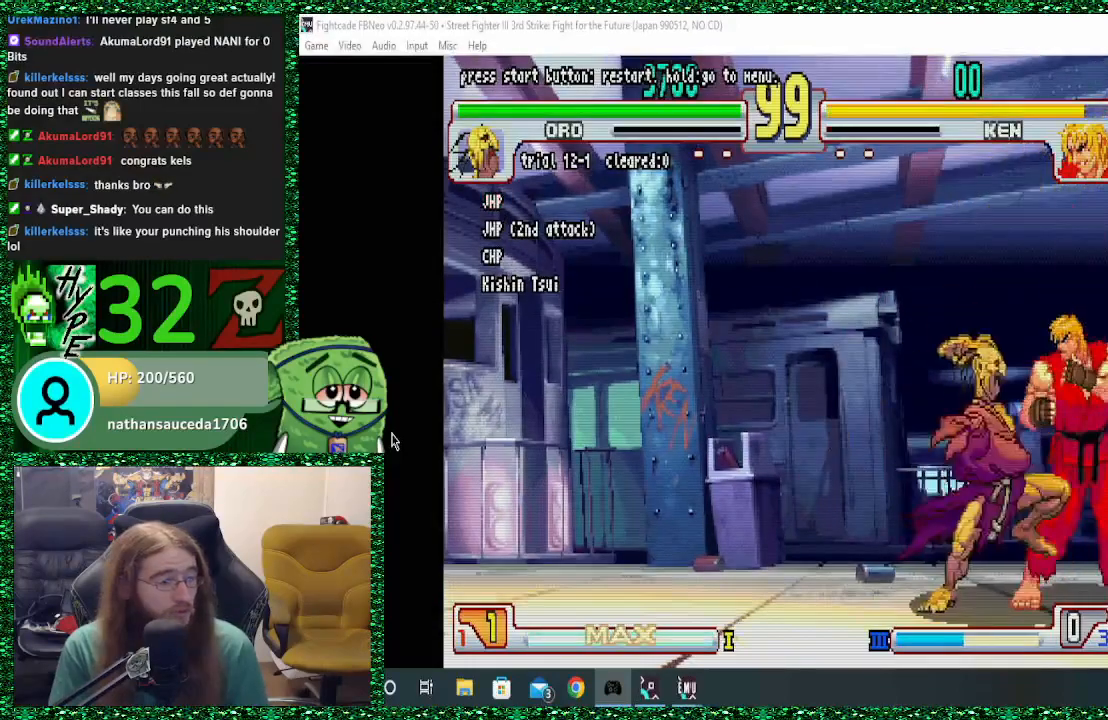
{"buttons": [], "left_stick": "left", "events": [[33, "R1", "down"], [33, "left_stick", "right"], [100, "R1", "up"], [133, "left_stick", "center"], [367, "left_stick", "left"]]}
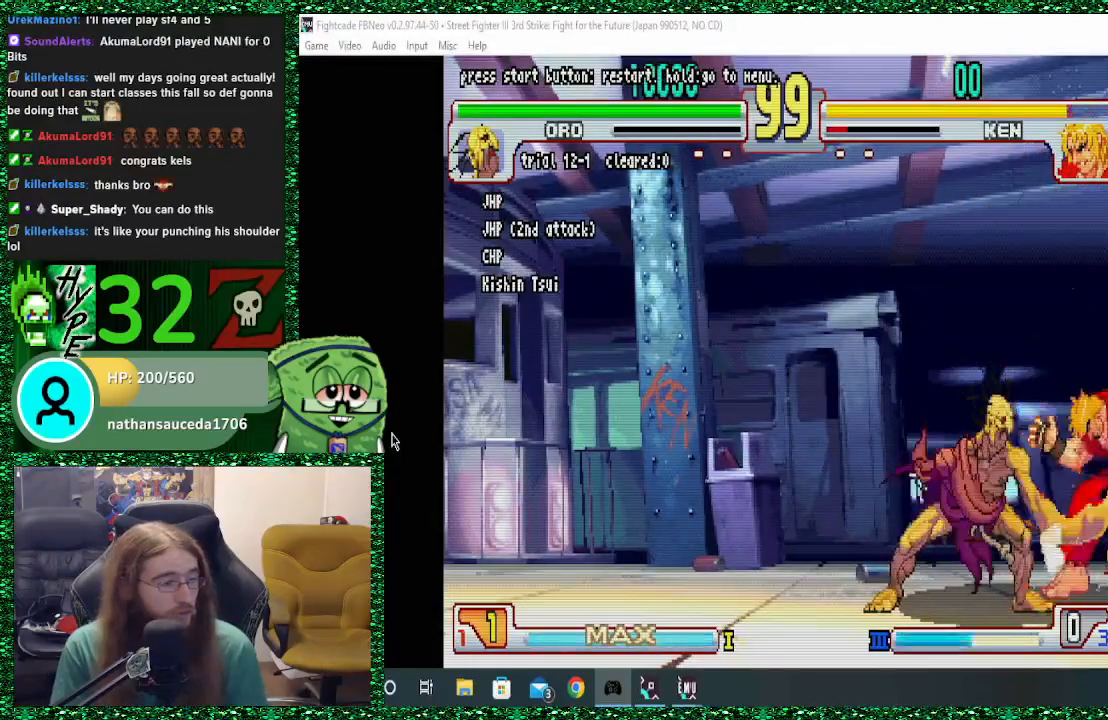
{"buttons": [], "left_stick": "right", "events": [[433, "left_stick", "center"], [500, "left_stick", "right"]]}
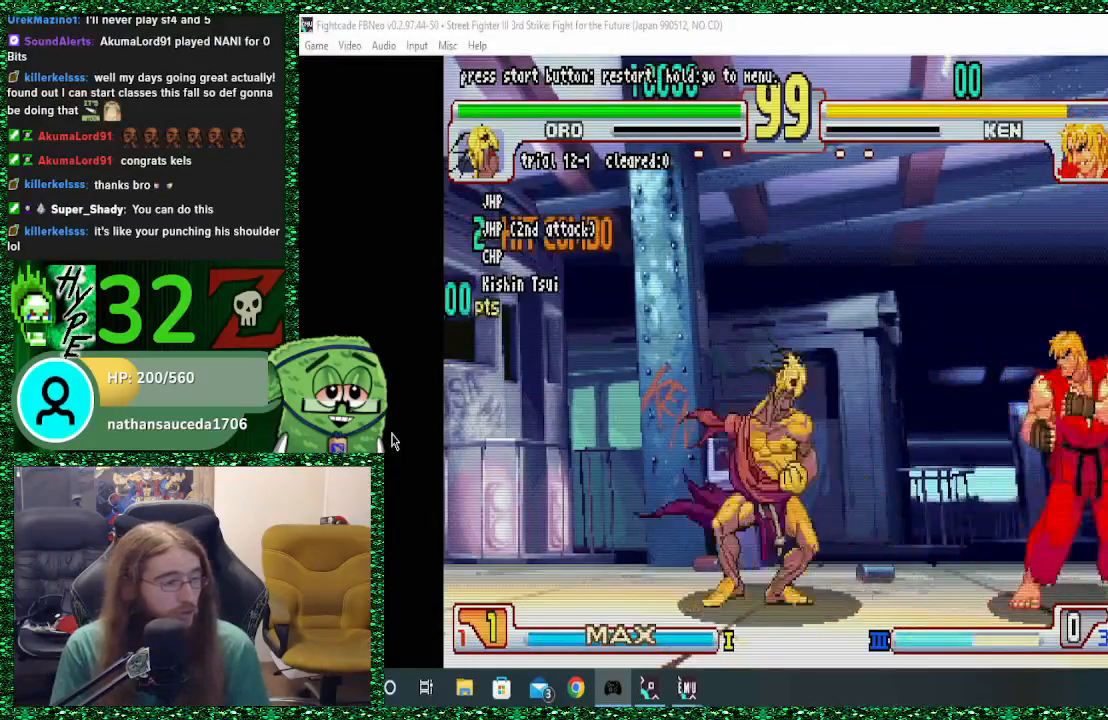
{"buttons": [], "left_stick": "center", "events": [[67, "left_stick", "up-right"], [167, "left_stick", "center"]]}
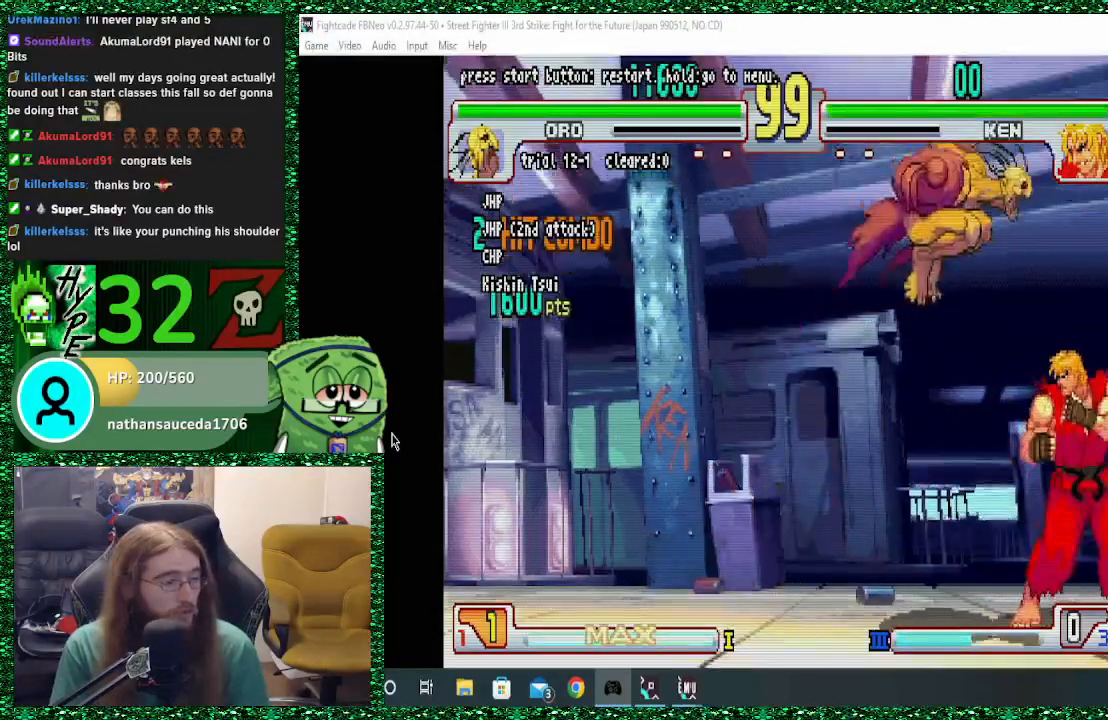
{"buttons": [], "left_stick": "down-right", "events": [[33, "R1", "down"], [167, "R1", "up"], [200, "left_stick", "left"], [367, "left_stick", "down"], [467, "left_stick", "down-right"]]}
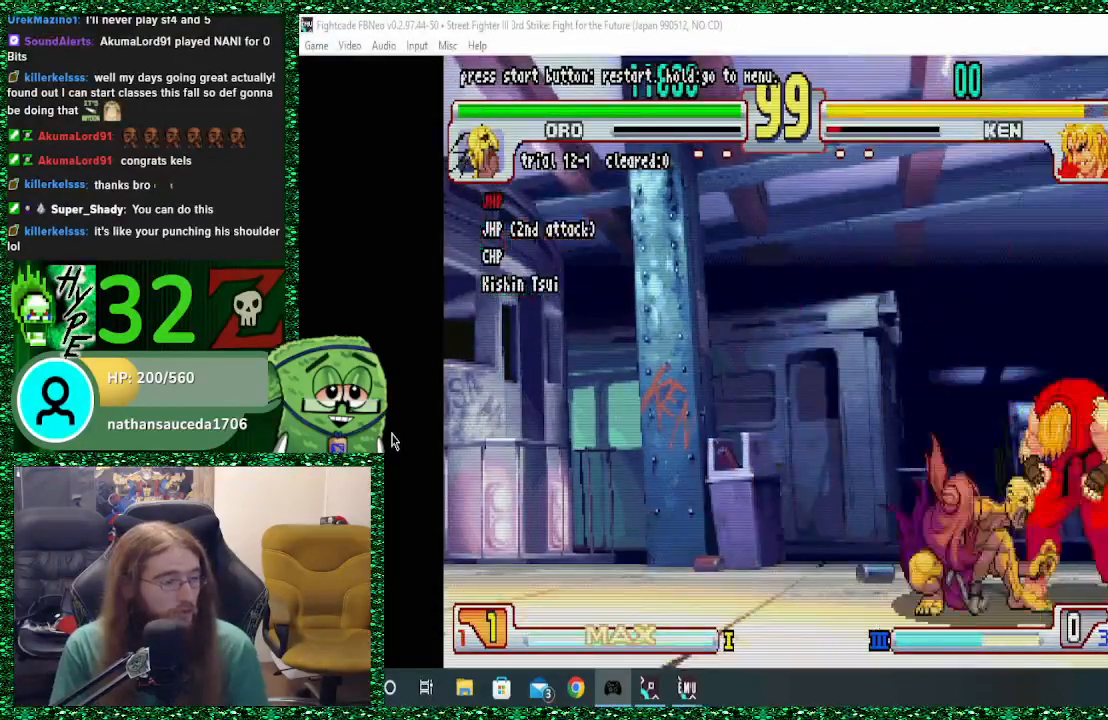
{"buttons": [], "left_stick": "left", "events": [[133, "left_stick", "right"], [200, "R1", "down"], [300, "R1", "up"], [300, "left_stick", "center"], [433, "left_stick", "left"]]}
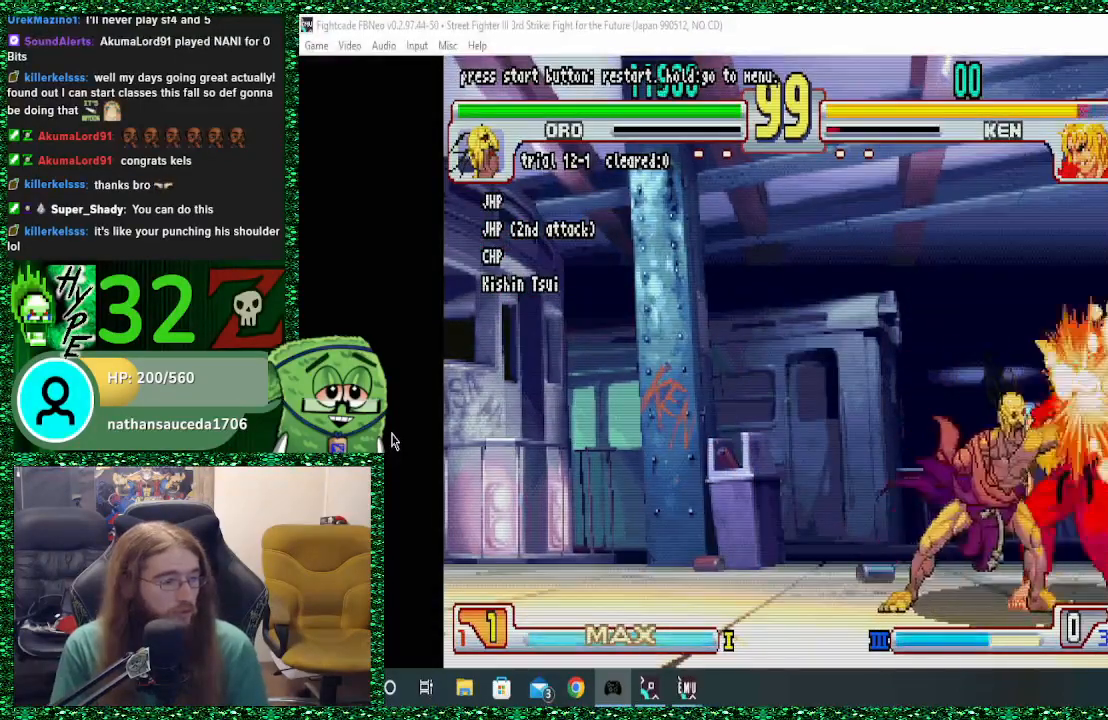
{"buttons": [], "left_stick": "left", "events": []}
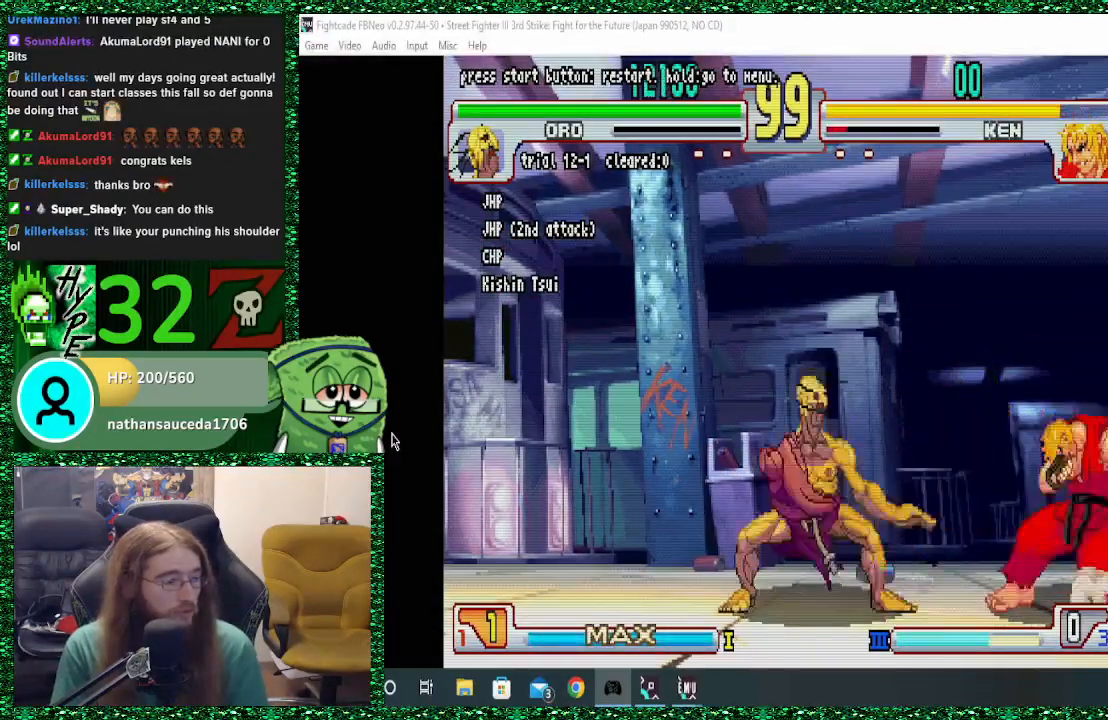
{"buttons": [], "left_stick": "center", "events": [[467, "left_stick", "center"]]}
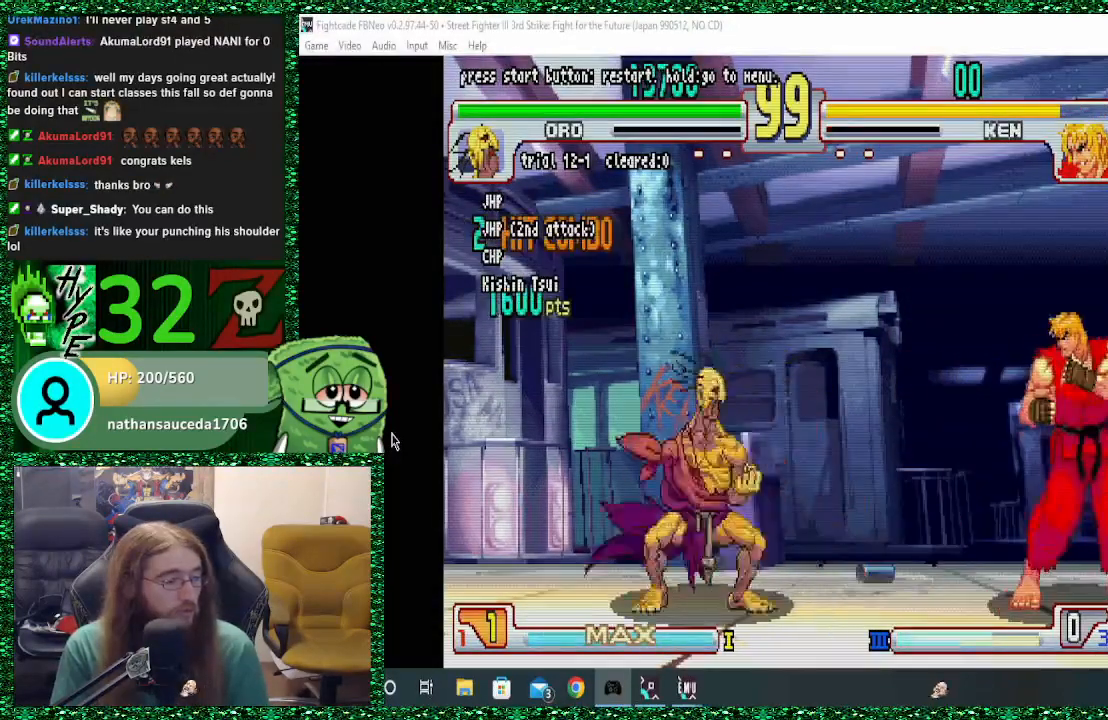
{"buttons": [], "left_stick": "center", "events": [[33, "left_stick", "right"], [100, "left_stick", "up-right"], [233, "left_stick", "center"]]}
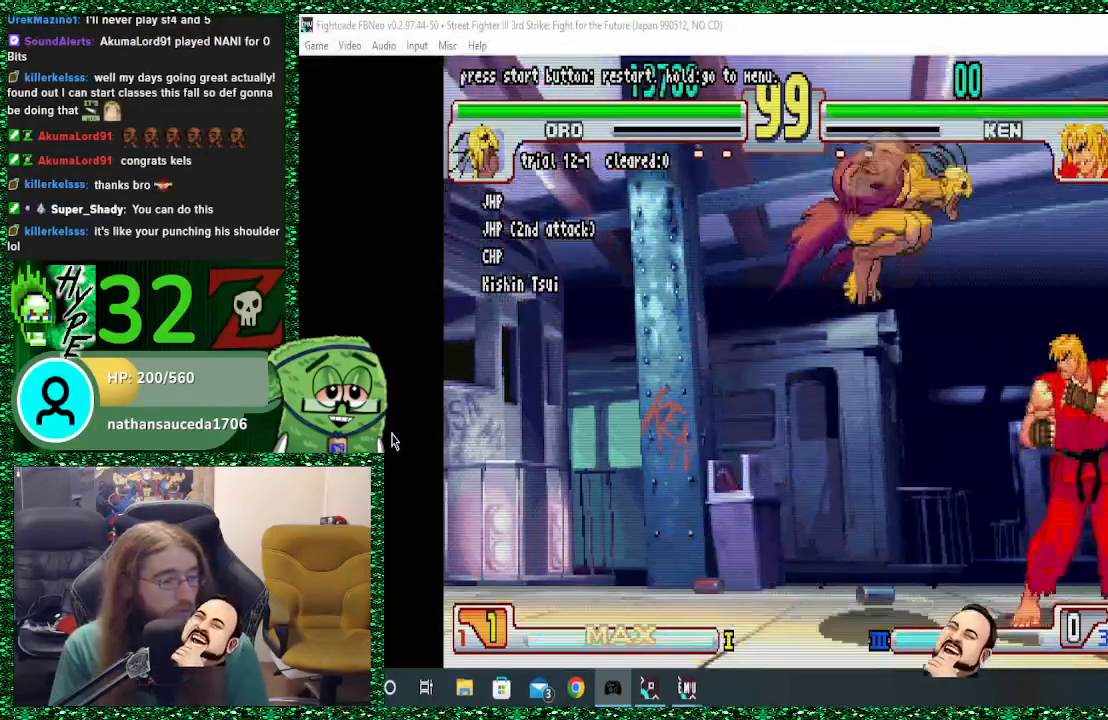
{"buttons": [], "left_stick": "down", "events": [[67, "R1", "down"], [200, "R1", "up"], [233, "left_stick", "down"]]}
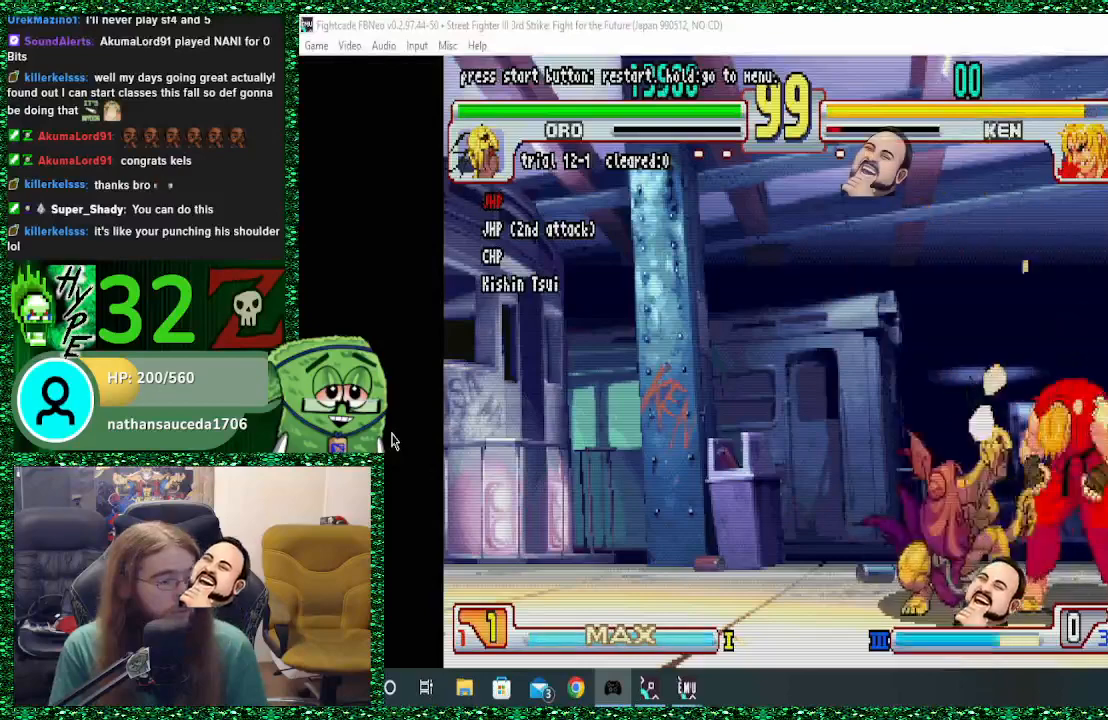
{"buttons": ["SQUARE", "TRIANGLE", "R1"], "left_stick": "down", "events": [[200, "left_stick", "right"], [233, "R1", "down"], [333, "R1", "up"], [400, "R1", "down"], [400, "left_stick", "center"], [433, "TRIANGLE", "down"], [467, "SQUARE", "down"], [467, "left_stick", "down"]]}
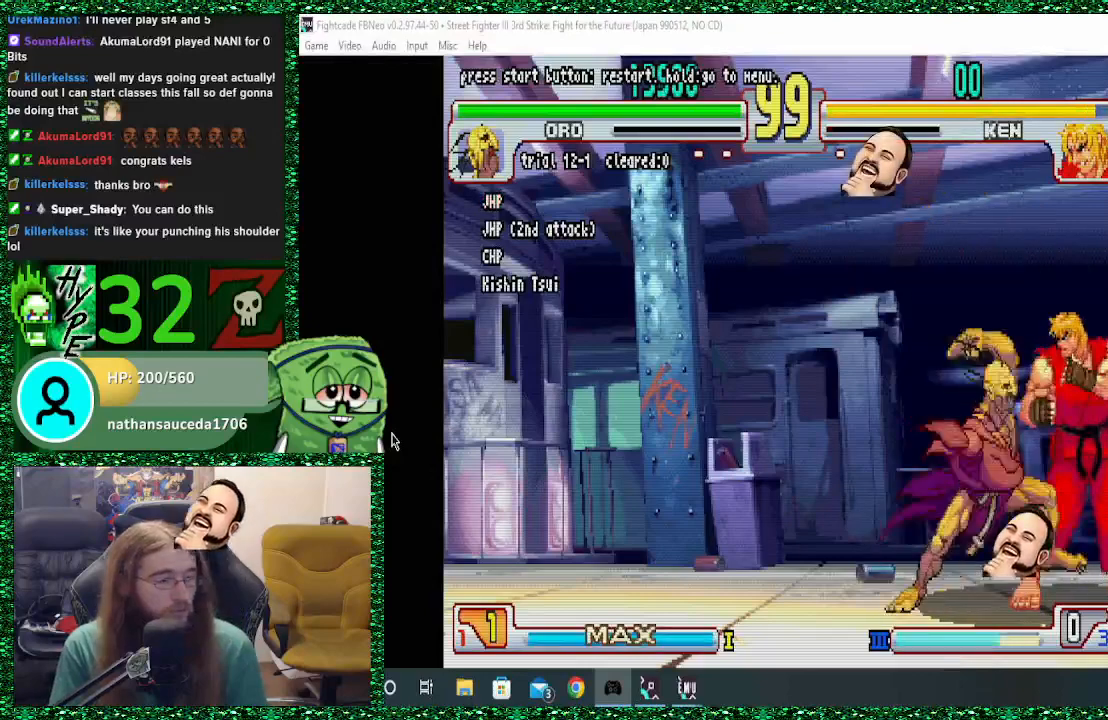
{"buttons": [], "left_stick": "left", "events": [[33, "R1", "up"], [33, "TRIANGLE", "up"], [67, "SQUARE", "up"], [67, "left_stick", "right"], [100, "SQUARE", "down"], [133, "R1", "down"], [133, "TRIANGLE", "down"], [133, "left_stick", "center"], [167, "R1", "up"], [167, "SQUARE", "up"], [167, "TRIANGLE", "up"], [233, "left_stick", "left"]]}
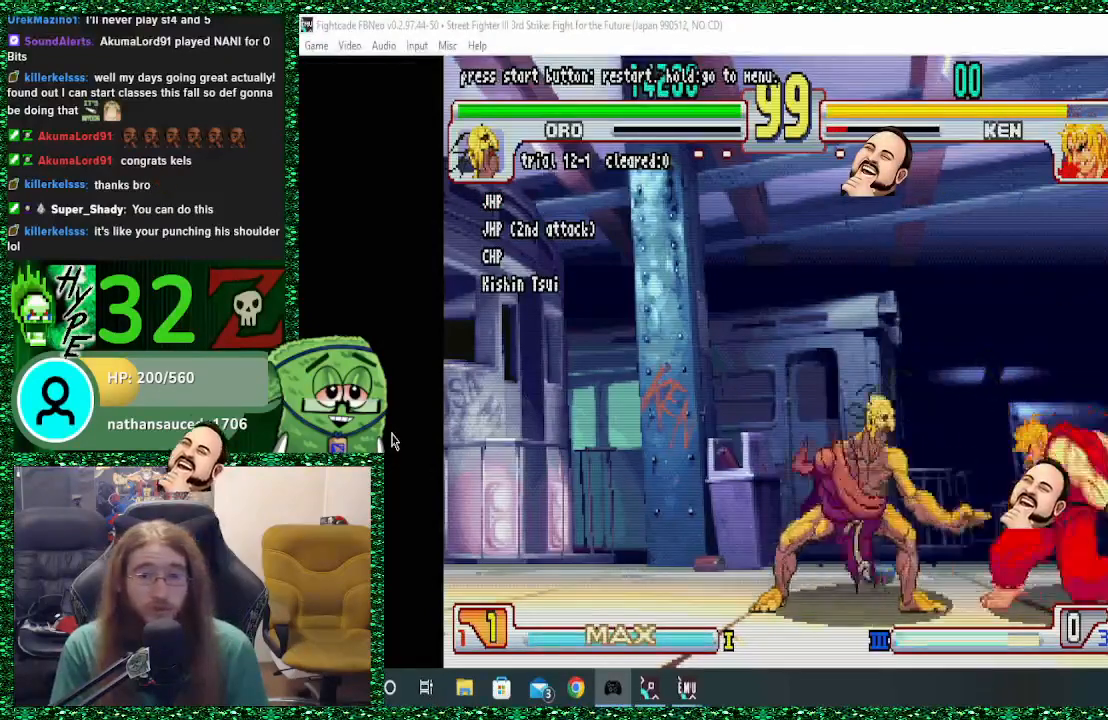
{"buttons": [], "left_stick": "left", "events": [[133, "left_stick", "center"], [333, "left_stick", "left"]]}
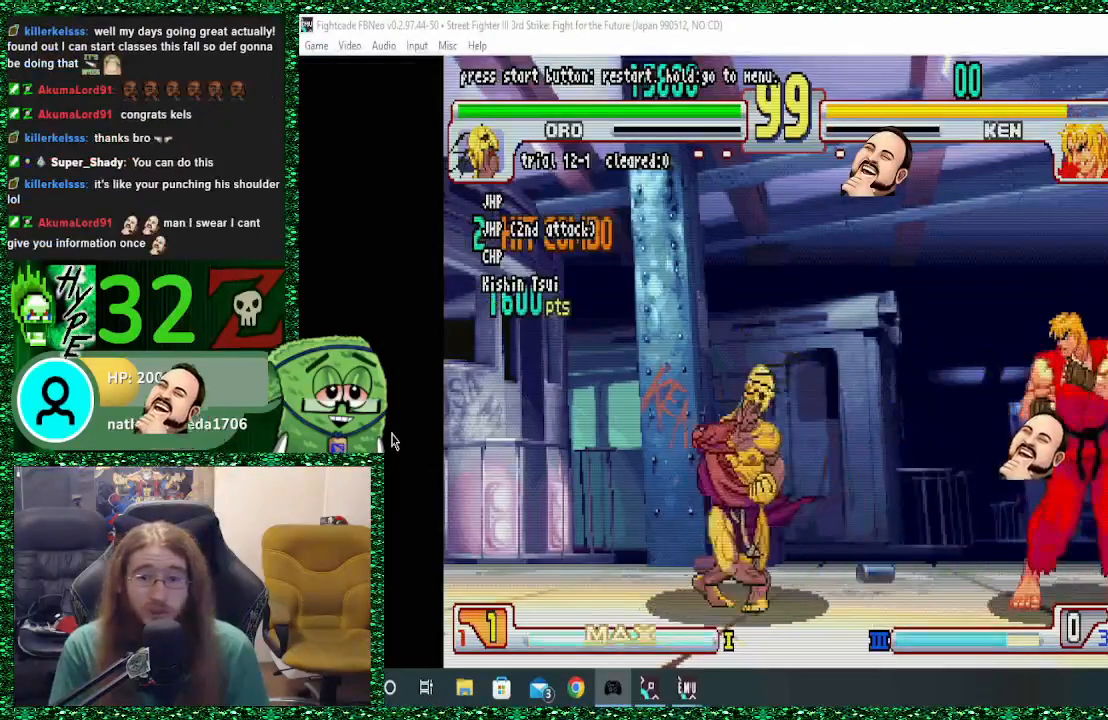
{"buttons": [], "left_stick": "left", "events": [[33, "left_stick", "center"], [133, "left_stick", "right"], [267, "left_stick", "center"], [400, "left_stick", "left"]]}
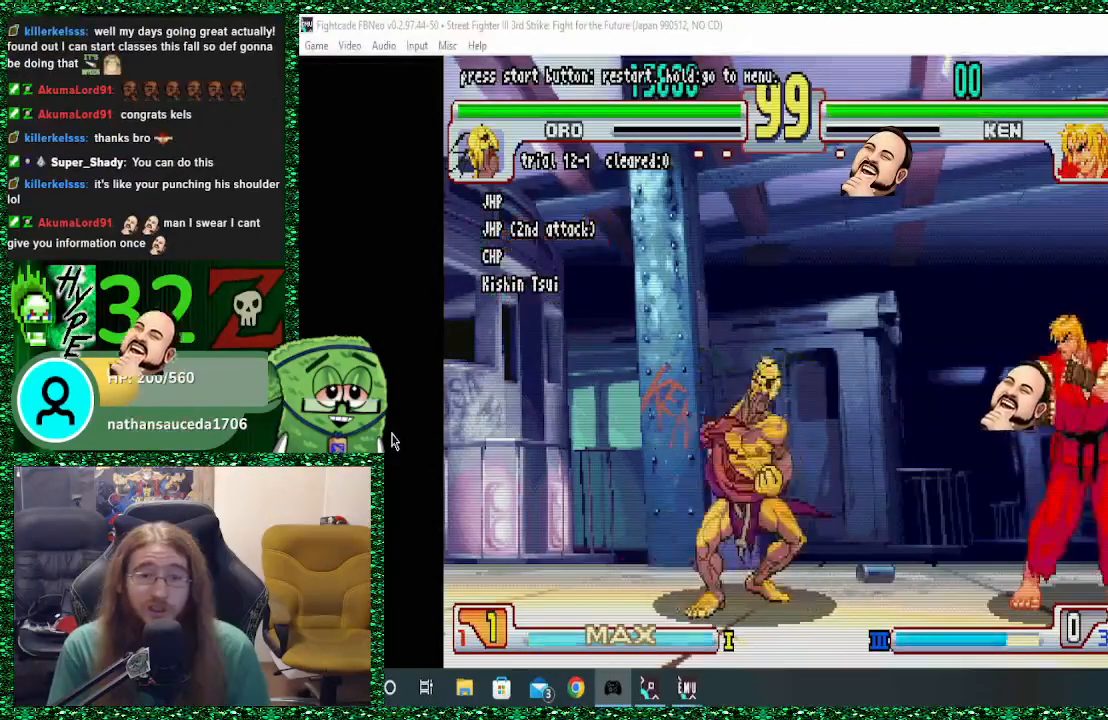
{"buttons": [], "left_stick": "center", "events": [[33, "left_stick", "center"], [200, "left_stick", "right"], [267, "left_stick", "center"]]}